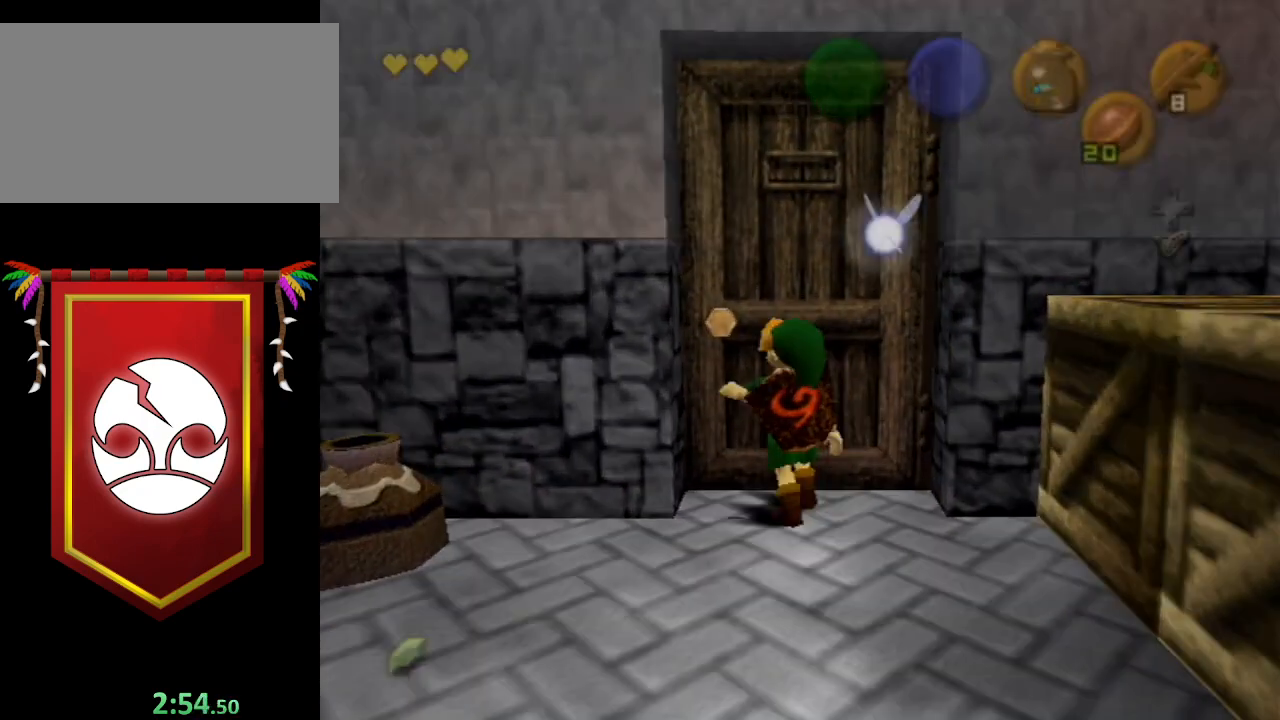
Gameplay with a controller (Nintendo layout); each line is a JSON object with the inputs held at the frame after it. "events" lists button and stick changes between this image and that frame as [ms after this image, input, new state], when the widget could be followed in between. Not read: L3 R3.
{"buttons": [], "left_stick": "center", "right_stick": "center", "events": [[33, "A", "down"], [133, "A", "up"], [200, "A", "down"], [233, "B", "down"], [267, "B", "up"], [300, "A", "up"], [400, "A", "down"], [433, "B", "down"], [500, "A", "up"], [500, "B", "up"]]}
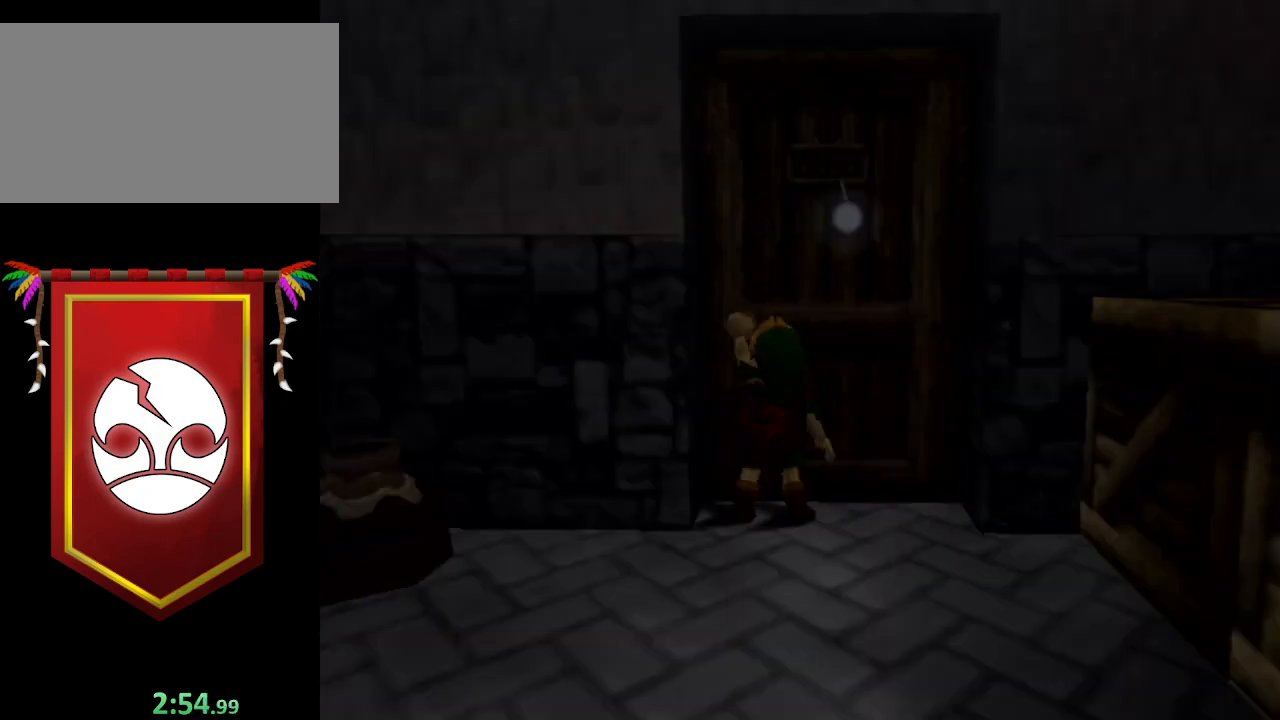
{"buttons": [], "left_stick": "center", "right_stick": "center", "events": [[67, "A", "down"], [67, "B", "down"], [133, "B", "up"], [167, "A", "up"], [233, "A", "down"], [233, "B", "down"], [300, "A", "up"], [300, "B", "up"]]}
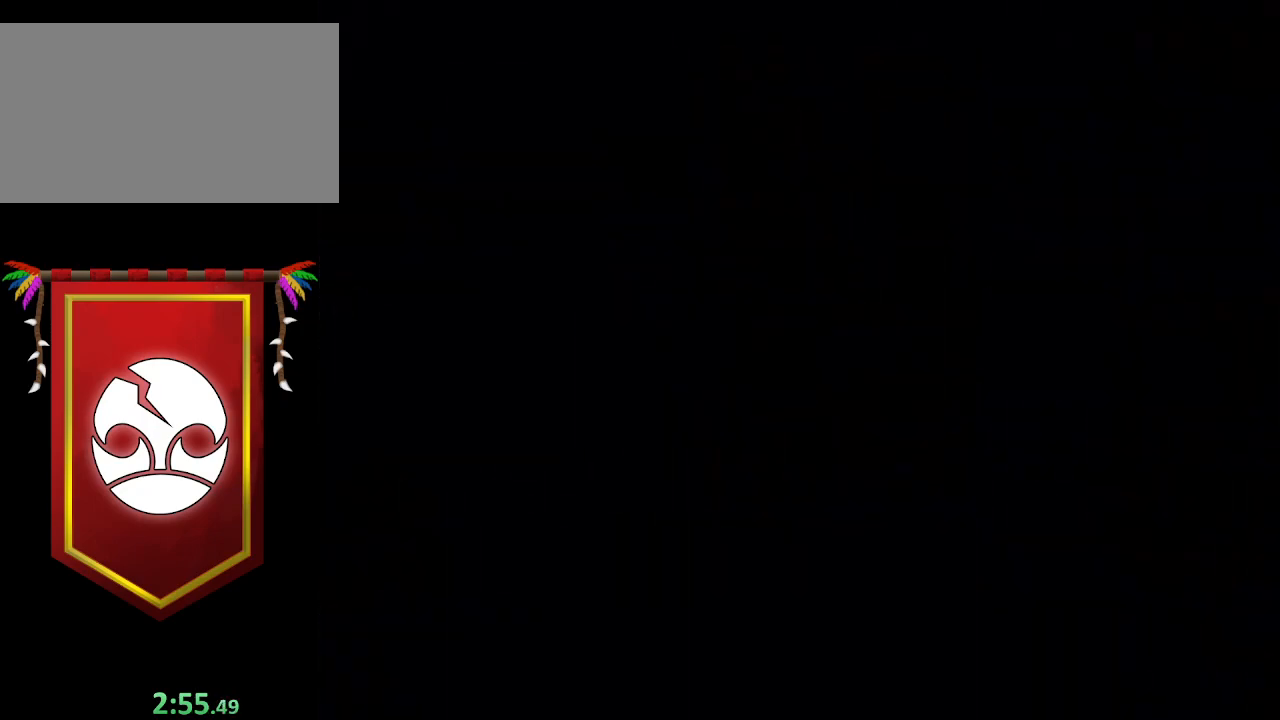
{"buttons": [], "left_stick": "up-right", "right_stick": "center", "events": [[367, "left_stick", "up-right"]]}
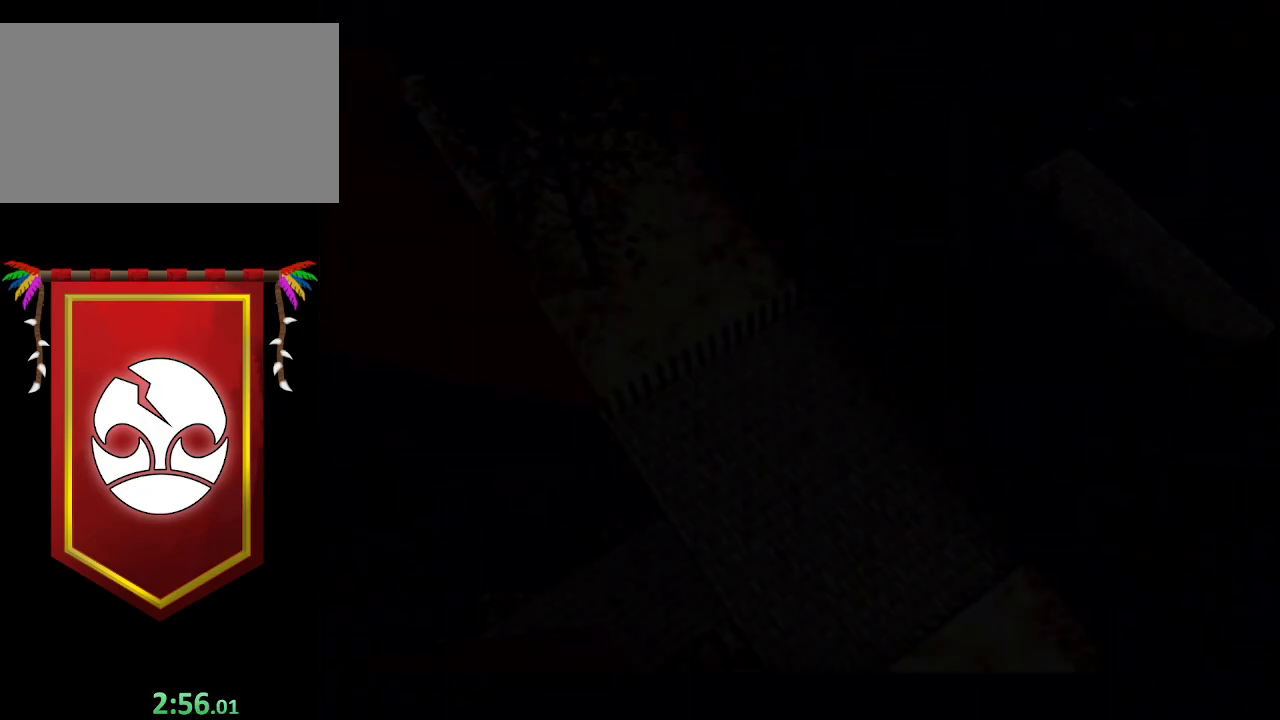
{"buttons": [], "left_stick": "up-right", "right_stick": "center", "events": []}
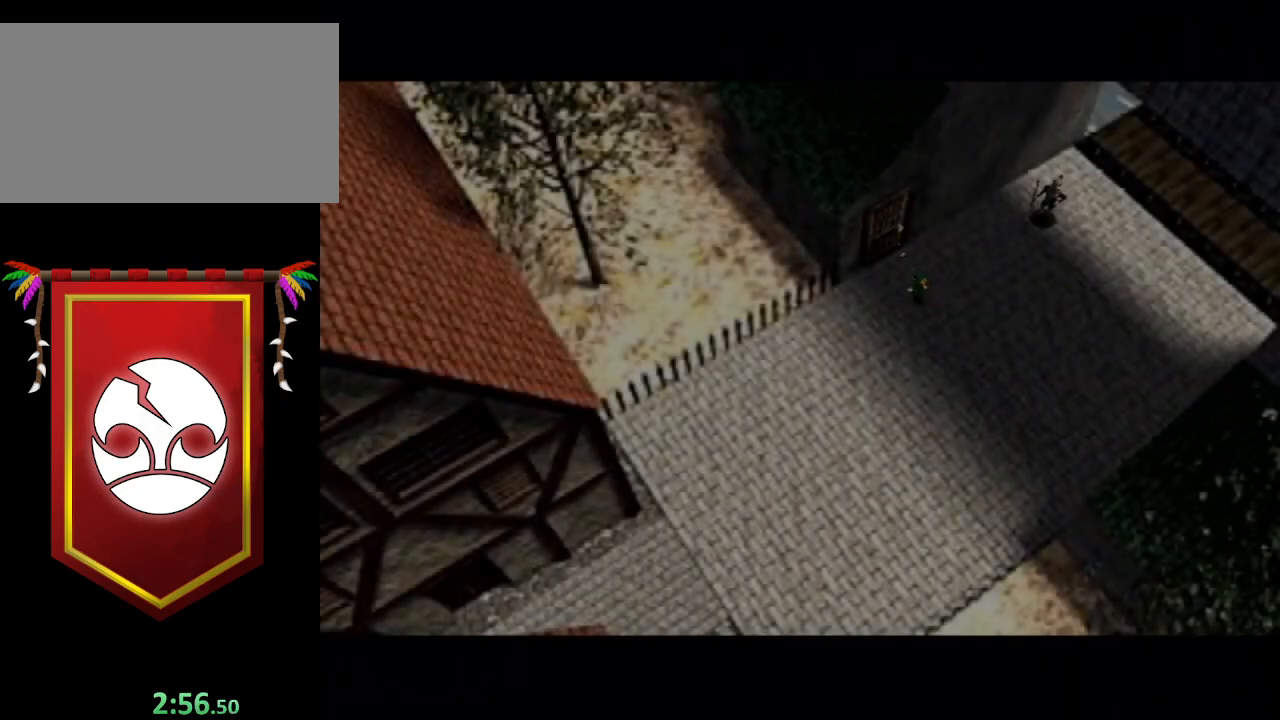
{"buttons": ["A"], "left_stick": "up-right", "right_stick": "center", "events": [[333, "A", "down"]]}
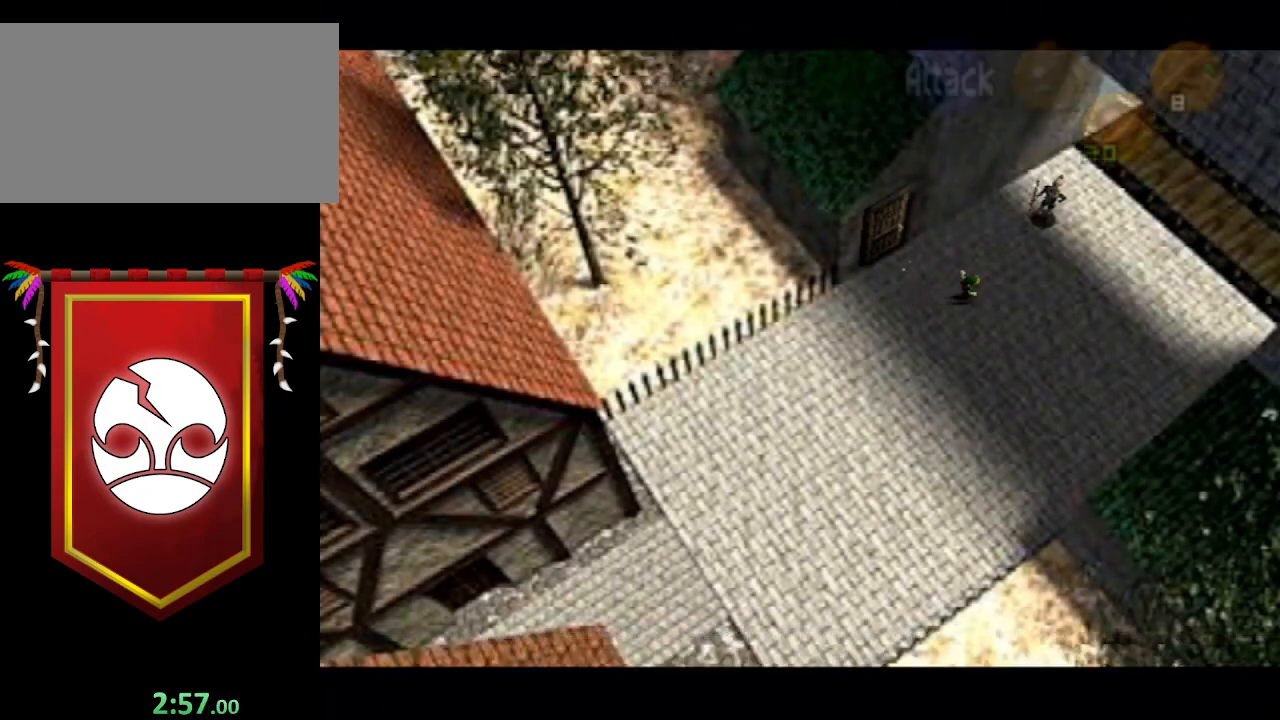
{"buttons": [], "left_stick": "up-right", "right_stick": "center", "events": [[400, "A", "up"]]}
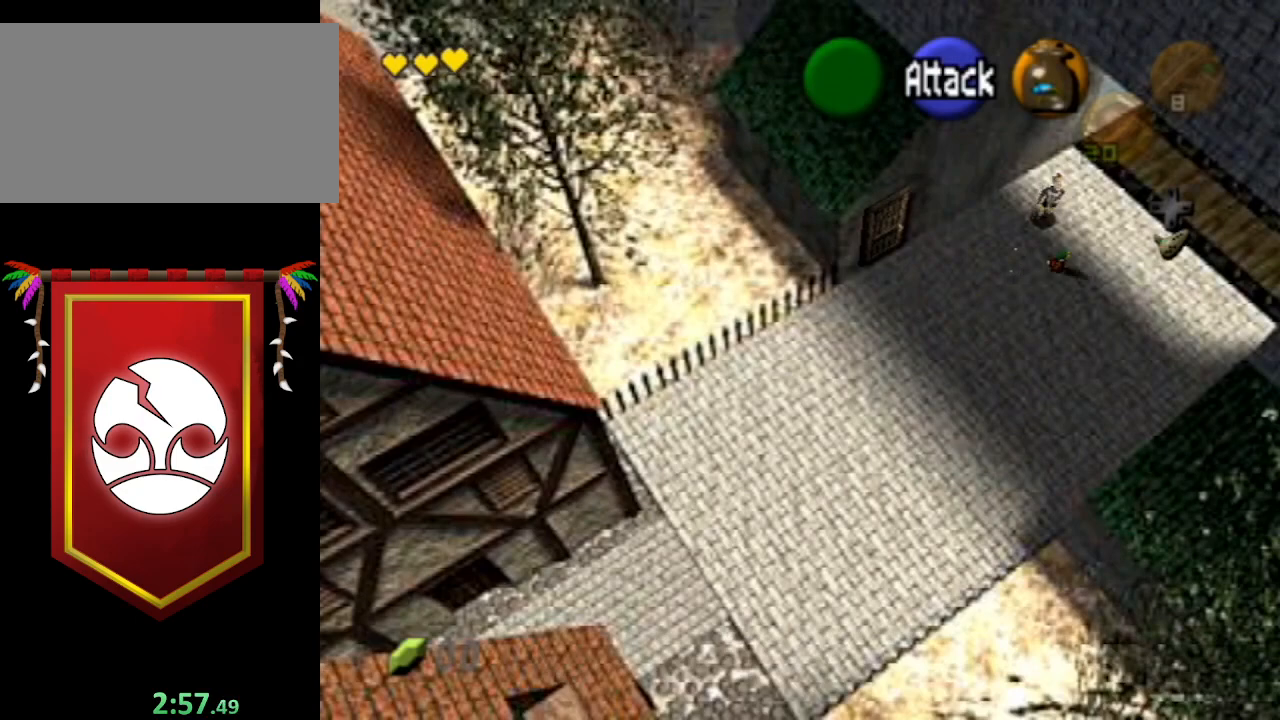
{"buttons": [], "left_stick": "up-right", "right_stick": "center", "events": []}
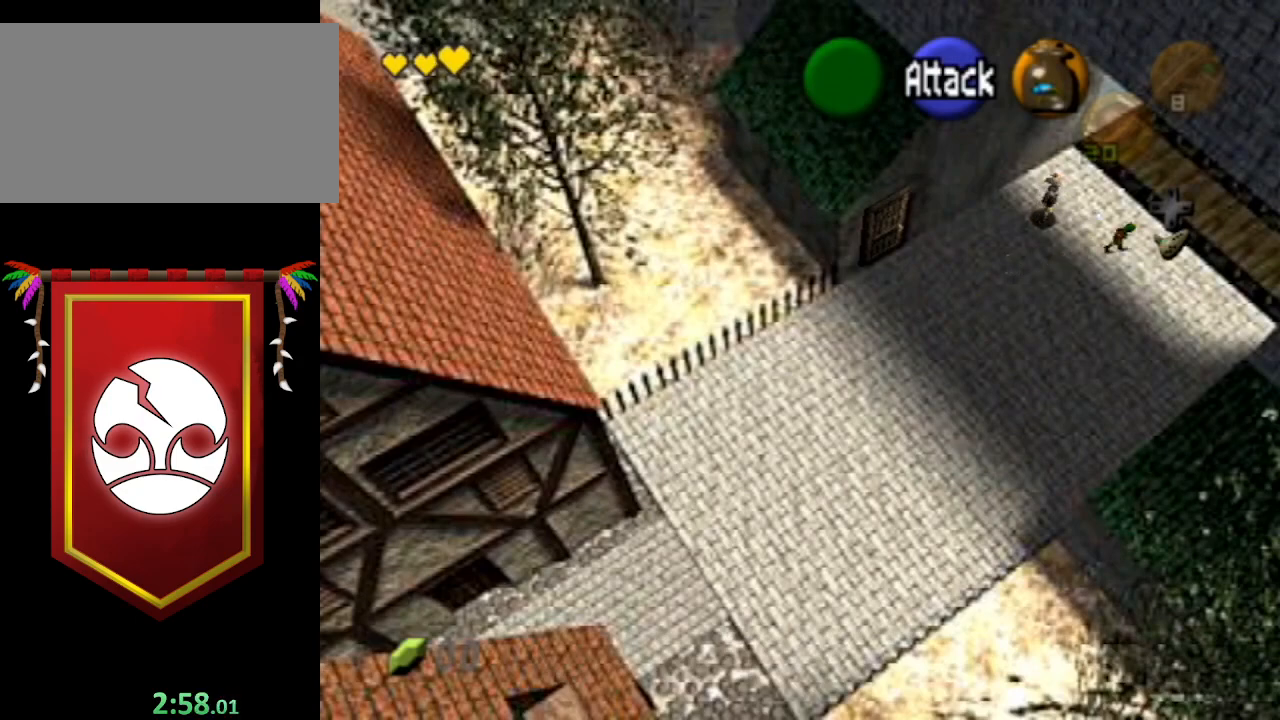
{"buttons": ["A"], "left_stick": "up-right", "right_stick": "center", "events": [[233, "A", "down"], [367, "A", "up"], [467, "A", "down"]]}
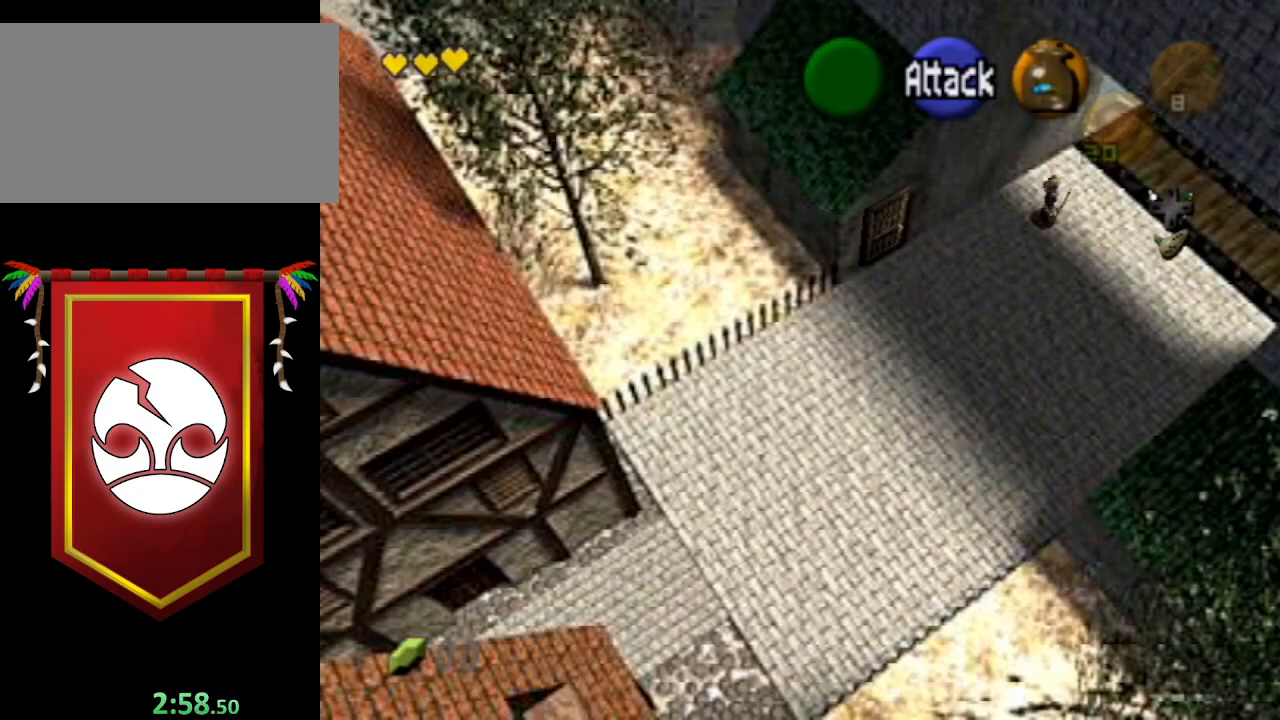
{"buttons": ["A"], "left_stick": "up-right", "right_stick": "center", "events": [[67, "A", "up"], [133, "A", "down"], [200, "A", "up"], [300, "A", "down"], [433, "A", "up"], [500, "A", "down"]]}
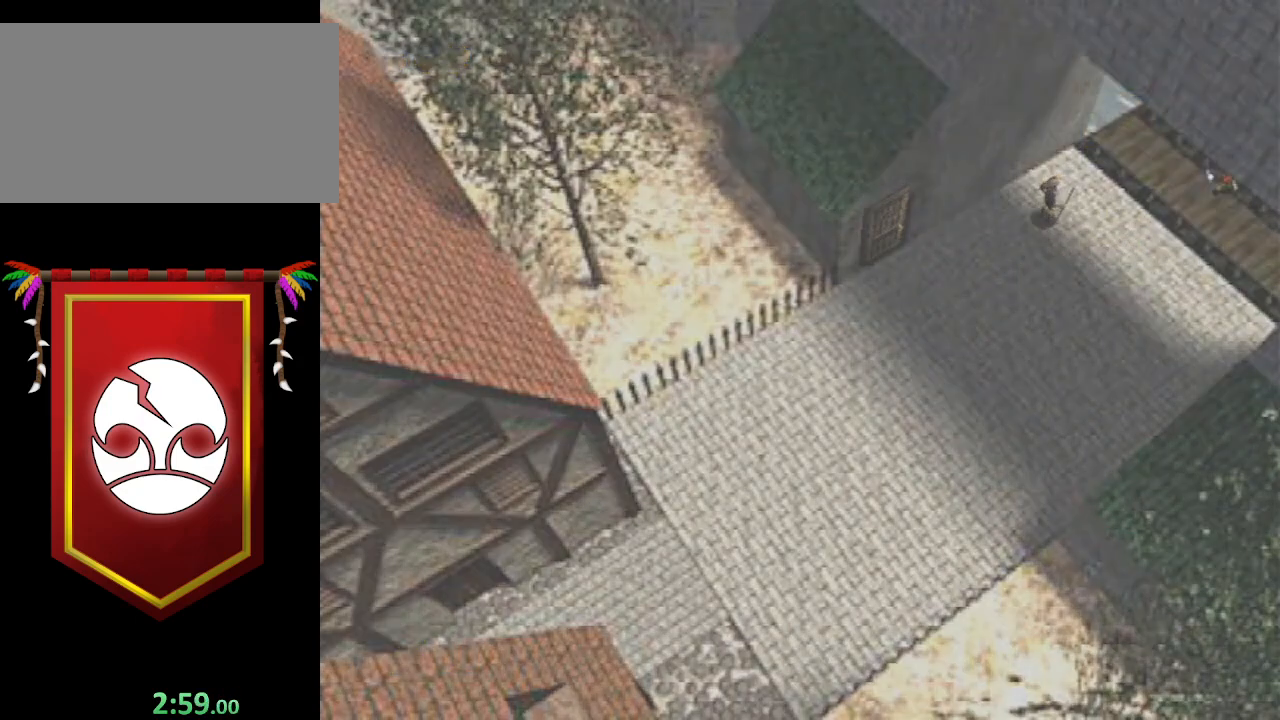
{"buttons": [], "left_stick": "center", "right_stick": "center", "events": [[33, "B", "down"], [67, "B", "up"], [100, "A", "up"], [100, "left_stick", "center"], [167, "A", "down"], [200, "B", "down"], [233, "B", "up"], [267, "A", "up"], [367, "A", "down"], [367, "B", "down"], [467, "A", "up"], [467, "B", "up"]]}
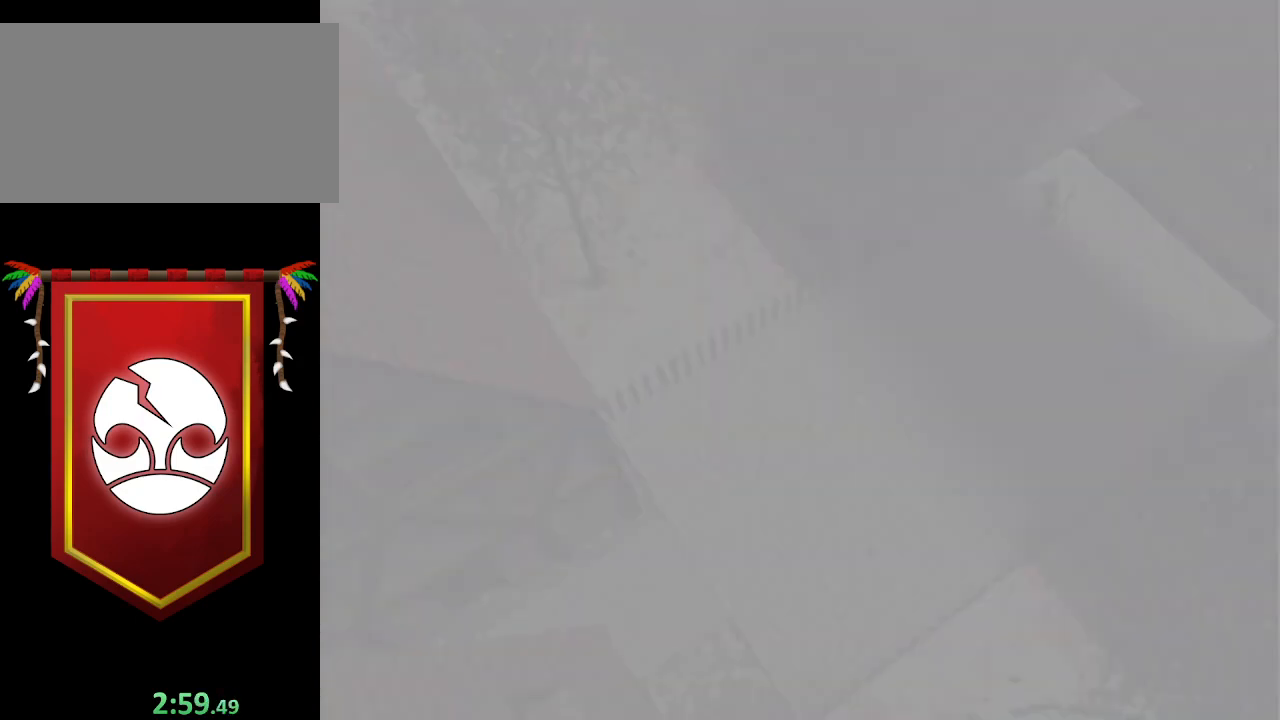
{"buttons": [], "left_stick": "up", "right_stick": "center", "events": [[33, "A", "down"], [33, "B", "down"], [33, "left_stick", "up"], [100, "B", "up"], [133, "A", "up"]]}
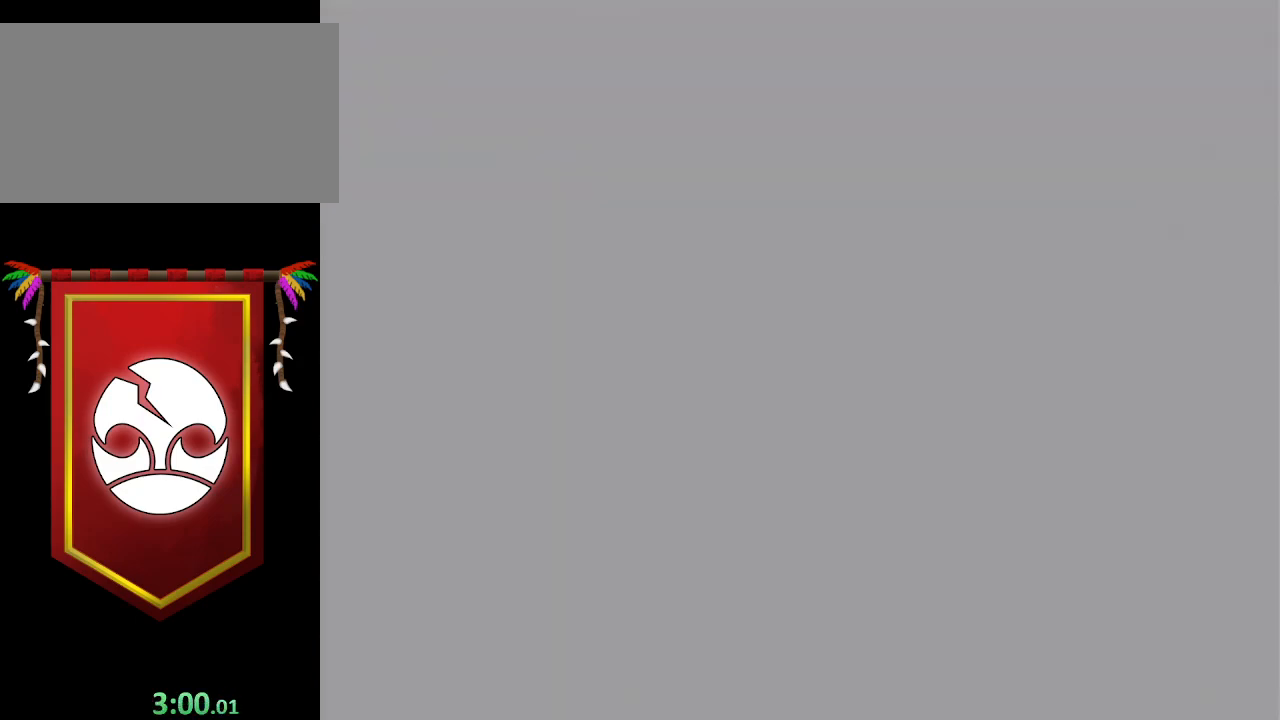
{"buttons": [], "left_stick": "up", "right_stick": "center", "events": []}
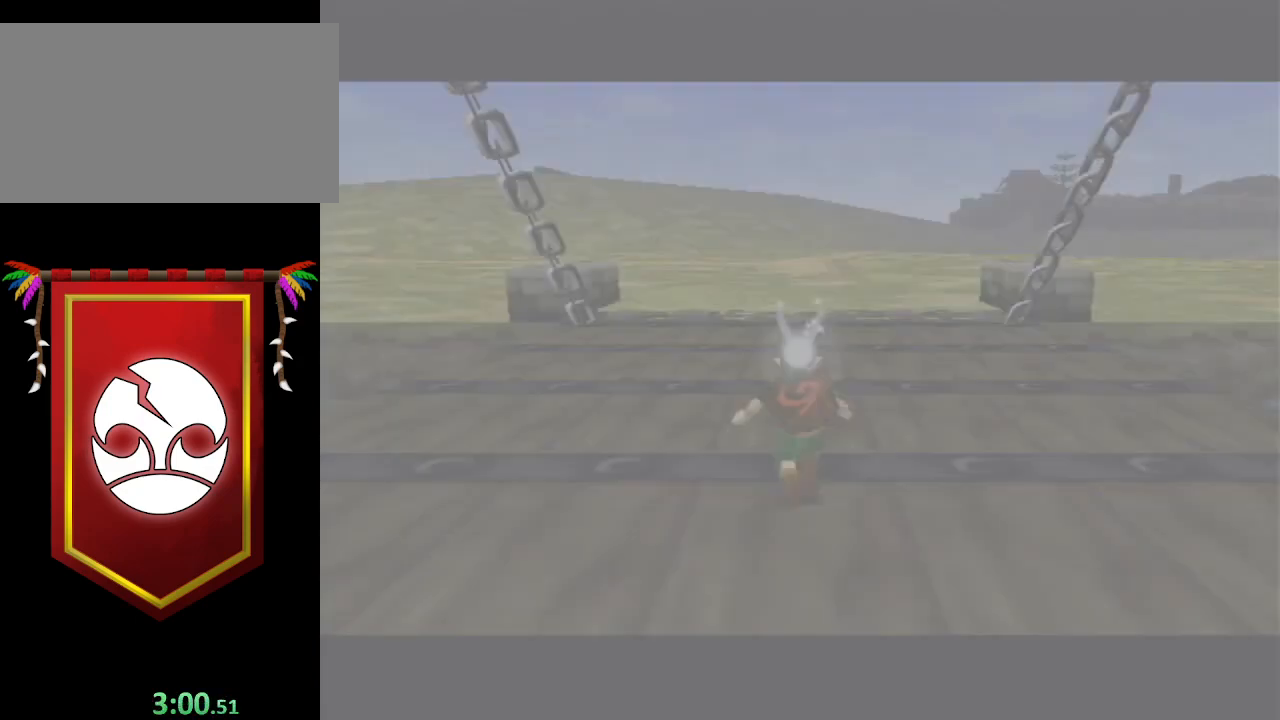
{"buttons": [], "left_stick": "up", "right_stick": "center", "events": []}
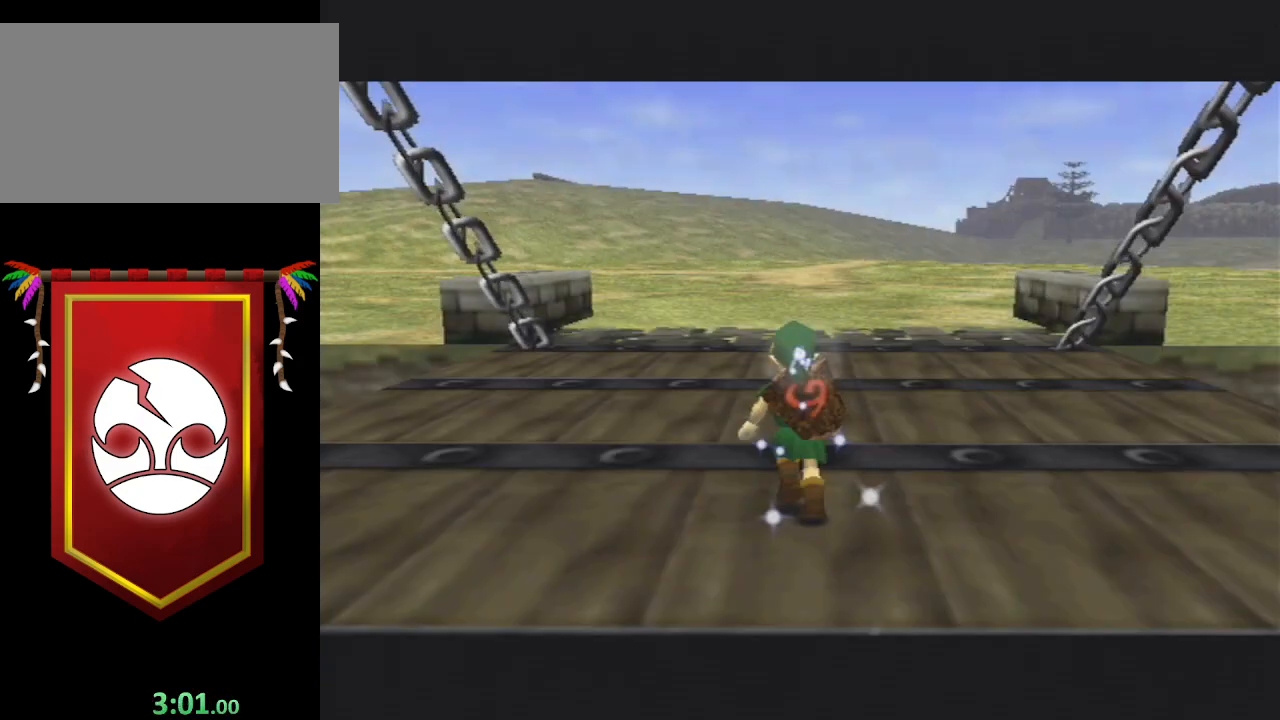
{"buttons": ["A"], "left_stick": "up", "right_stick": "center", "events": [[267, "A", "down"]]}
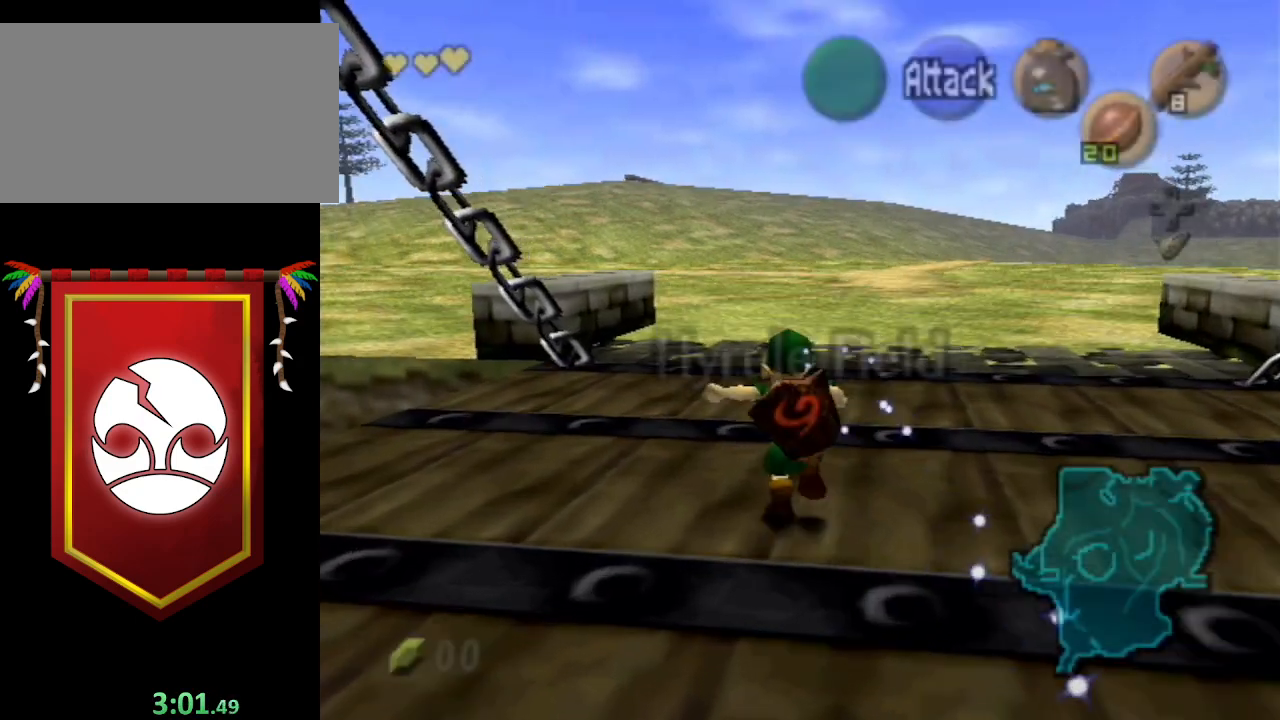
{"buttons": [], "left_stick": "up-left", "right_stick": "center", "events": [[133, "A", "up"], [333, "left_stick", "up-left"]]}
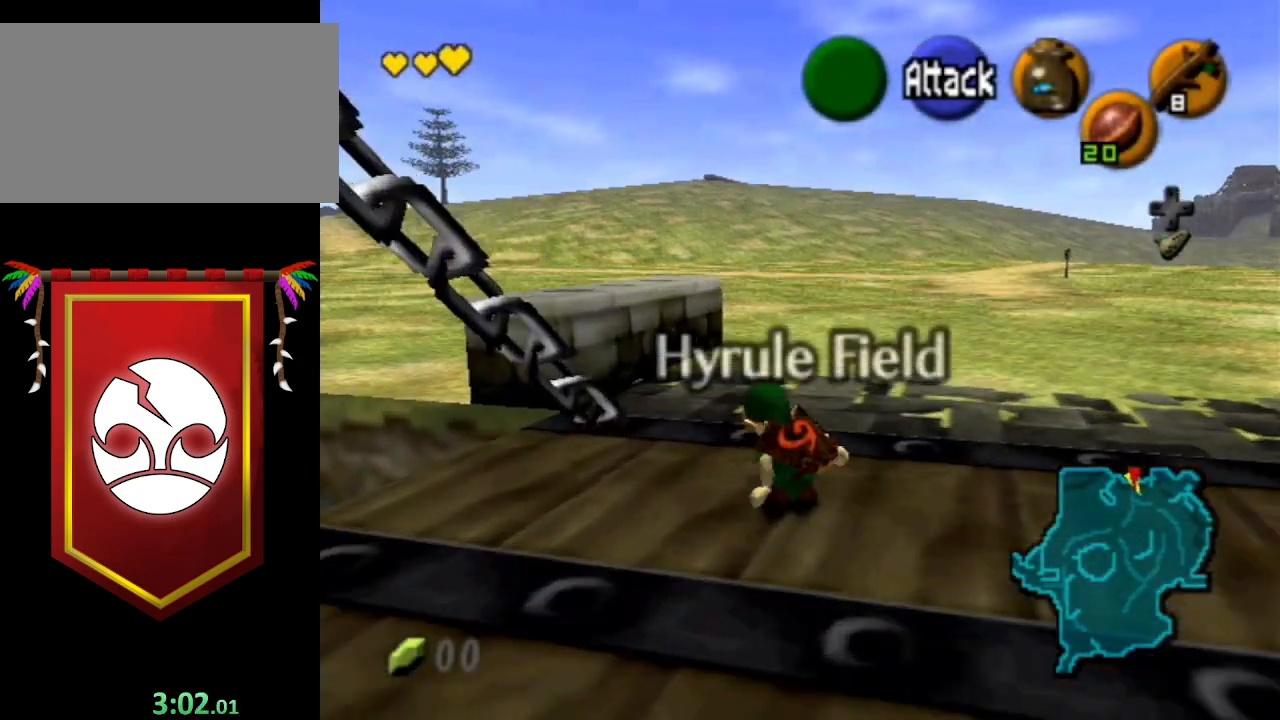
{"buttons": [], "left_stick": "up-left", "right_stick": "center", "events": []}
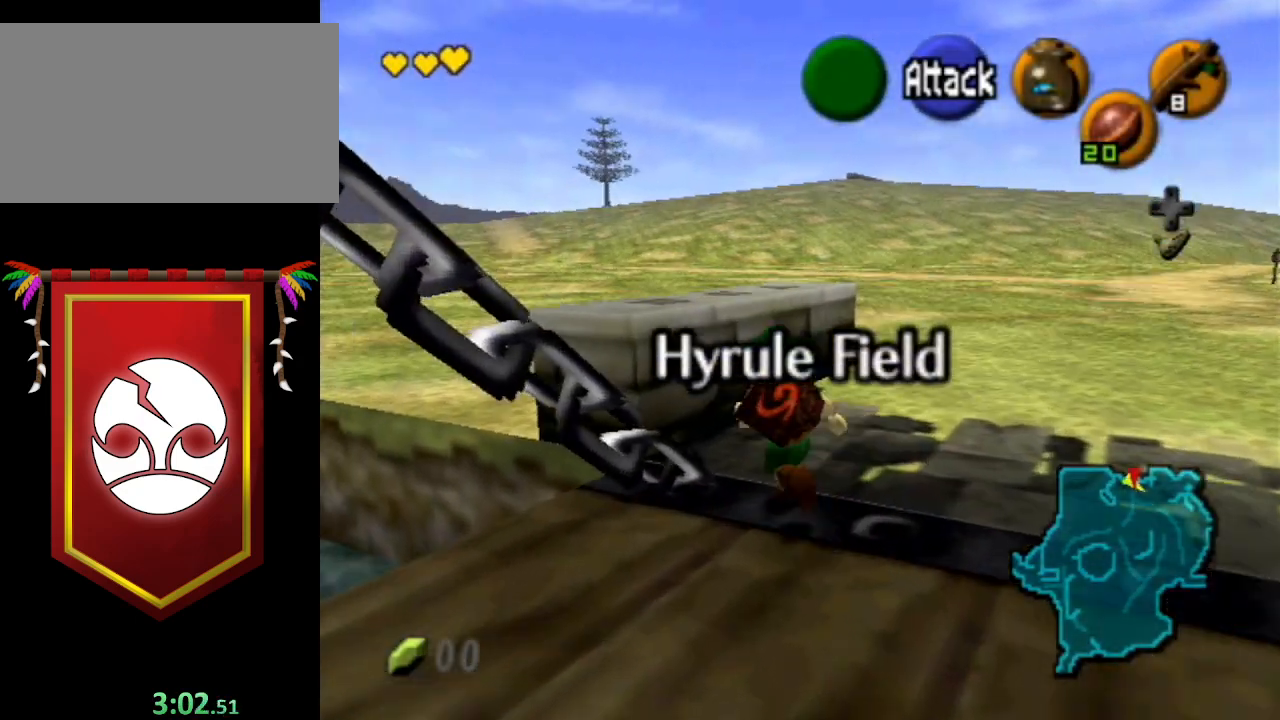
{"buttons": ["L1"], "left_stick": "center", "right_stick": "center", "events": [[233, "left_stick", "center"], [333, "L1", "down"]]}
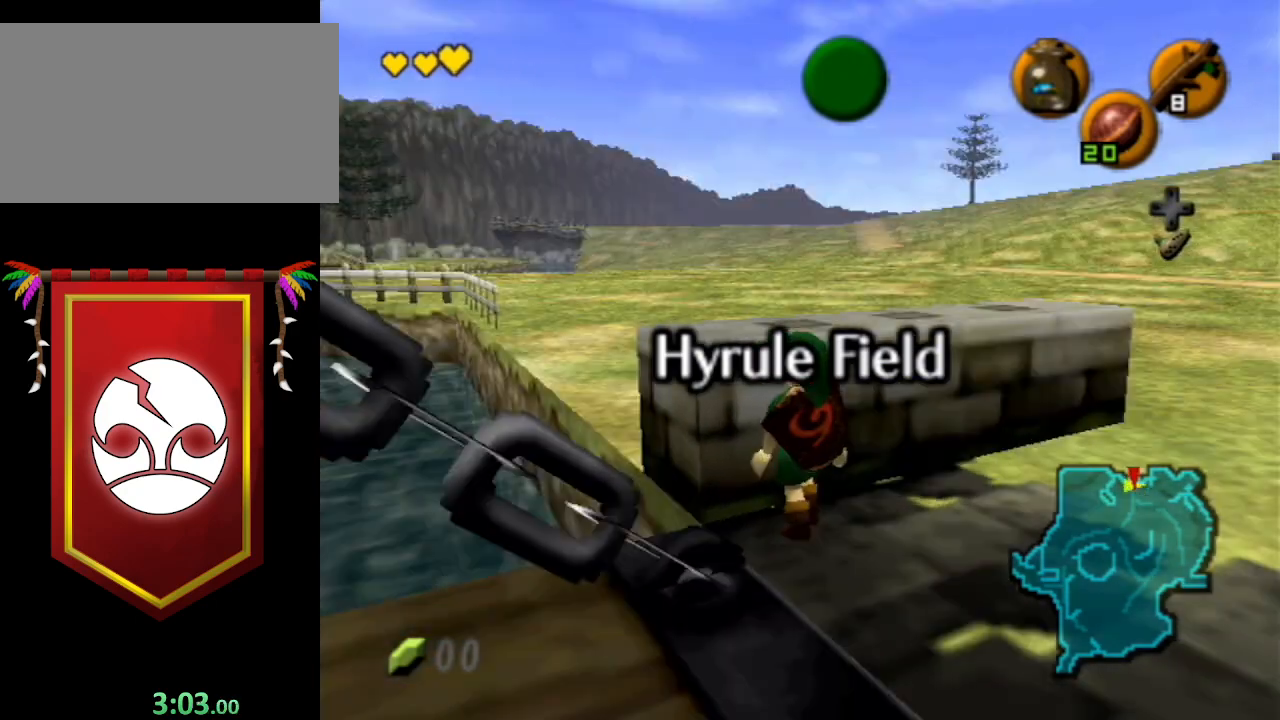
{"buttons": ["L1"], "left_stick": "left", "right_stick": "center", "events": [[33, "left_stick", "left"], [100, "A", "down"], [133, "A", "up"], [200, "A", "down"], [267, "A", "up"], [333, "A", "down"], [367, "A", "up"], [433, "A", "down"], [500, "A", "up"]]}
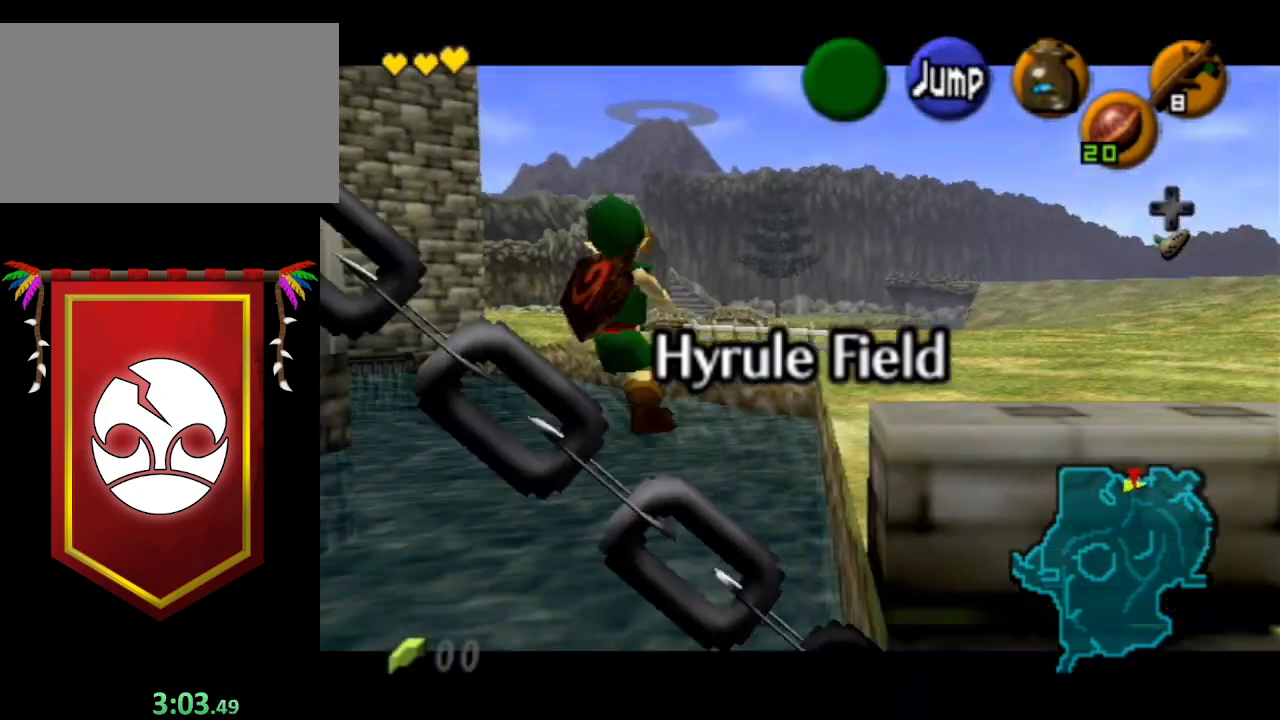
{"buttons": ["L1"], "left_stick": "left", "right_stick": "center", "events": [[33, "A", "down"], [100, "A", "up"], [167, "A", "down"], [233, "A", "up"], [300, "A", "down"], [367, "A", "up"], [433, "A", "down"], [500, "A", "up"]]}
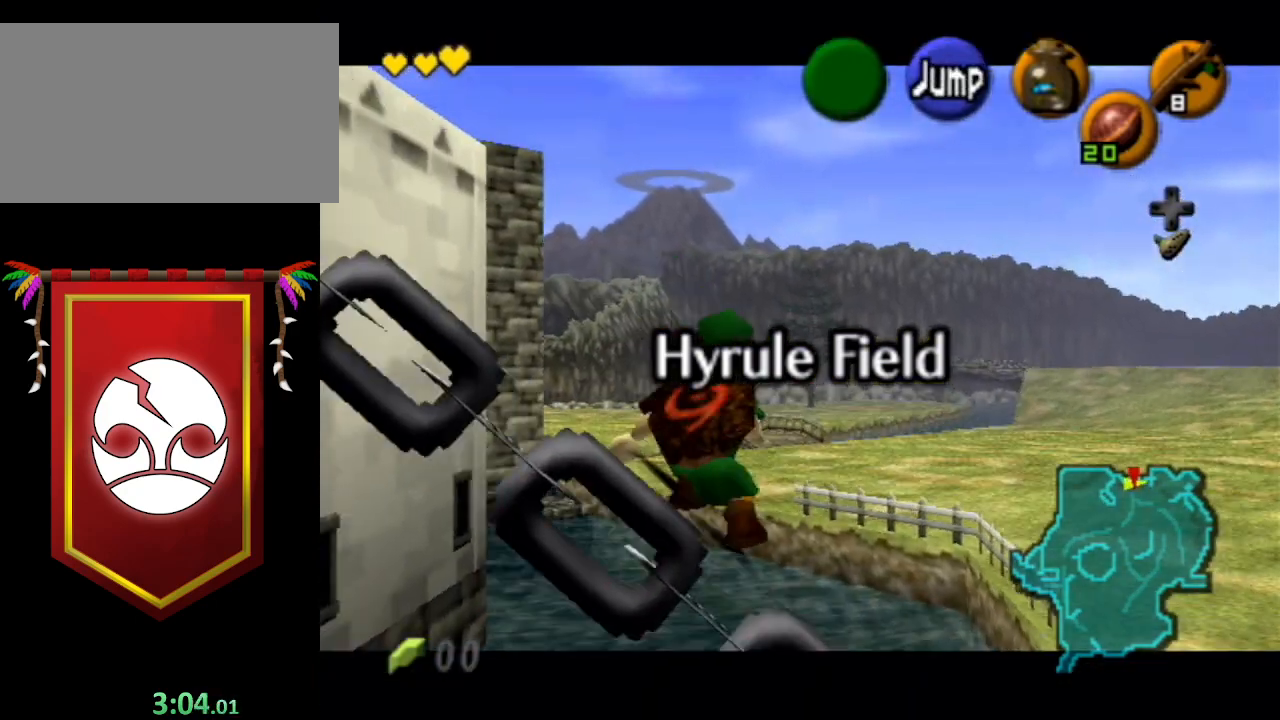
{"buttons": ["A", "L1"], "left_stick": "left", "right_stick": "center", "events": [[67, "A", "down"], [133, "A", "up"], [167, "A", "down"], [233, "A", "up"], [333, "A", "down"], [367, "A", "up"], [467, "A", "down"]]}
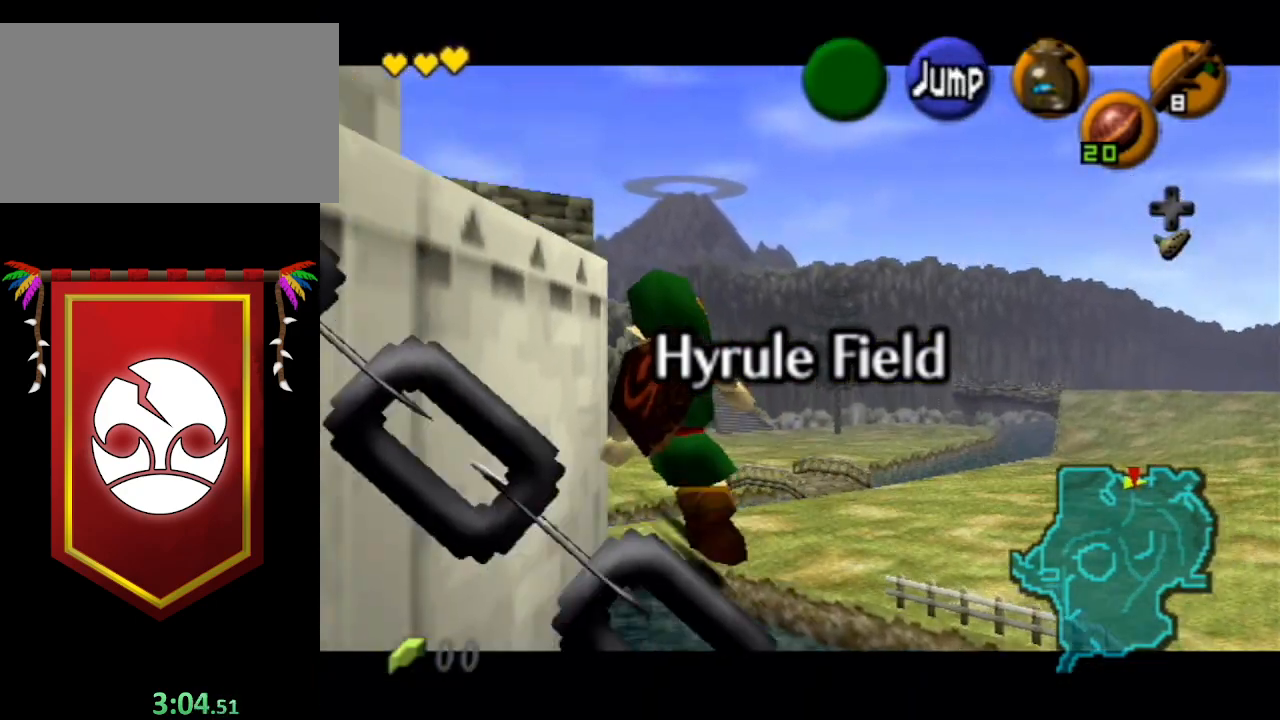
{"buttons": ["A", "L1"], "left_stick": "left", "right_stick": "center", "events": [[33, "A", "up"], [67, "A", "down"], [133, "A", "up"], [200, "A", "down"], [300, "A", "up"], [333, "A", "down"], [433, "A", "up"], [467, "A", "down"]]}
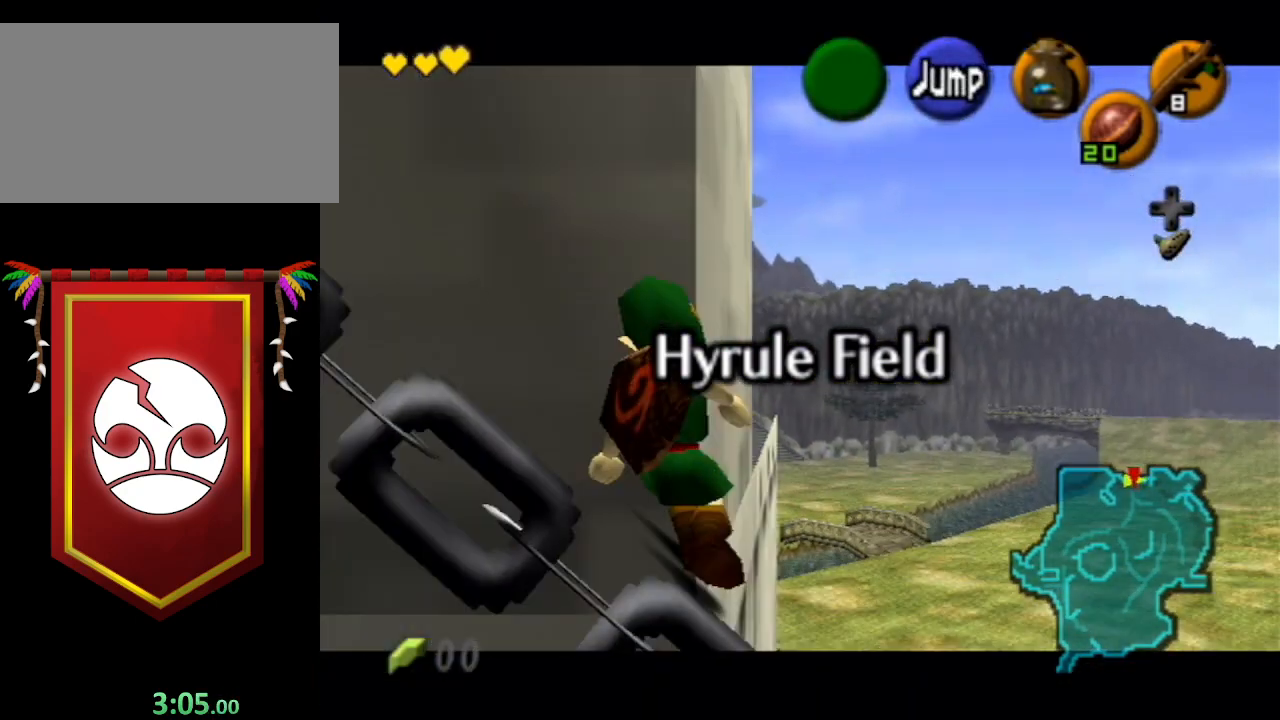
{"buttons": [], "left_stick": "down", "right_stick": "center", "events": [[167, "A", "up"], [300, "L1", "up"], [300, "left_stick", "center"], [467, "left_stick", "down"]]}
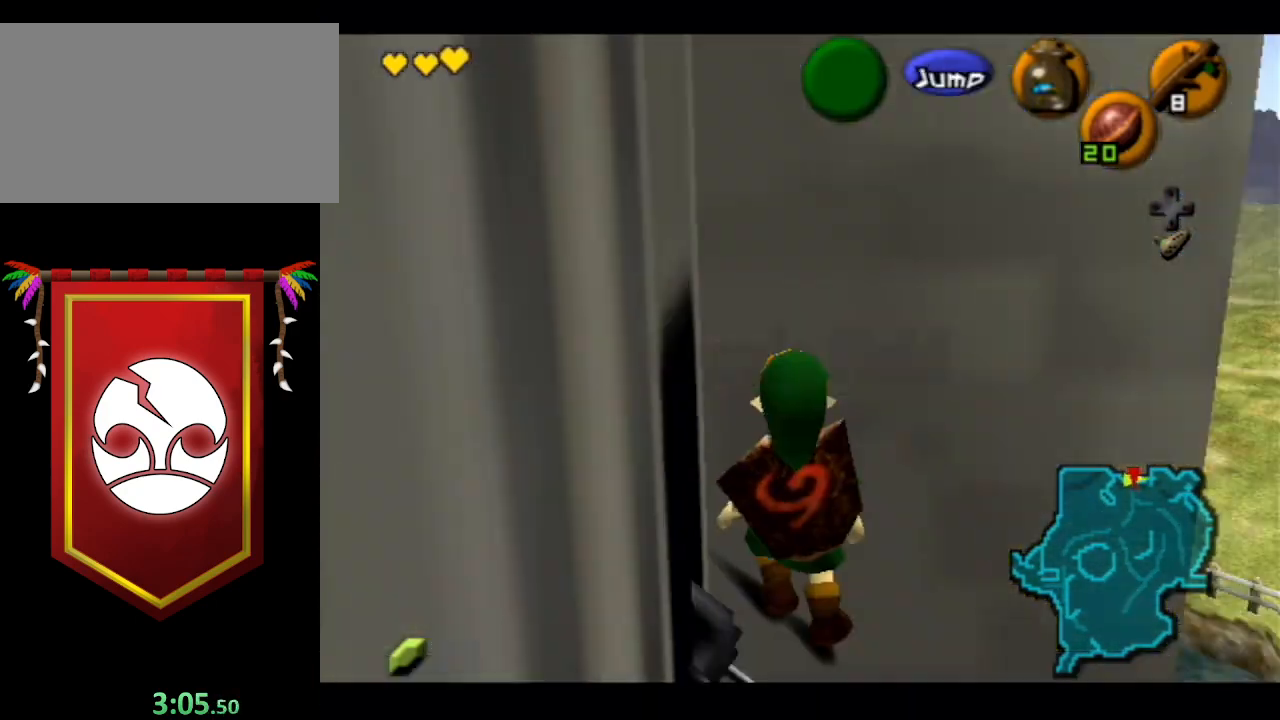
{"buttons": [], "left_stick": "down-right", "right_stick": "center", "events": [[367, "left_stick", "down-right"]]}
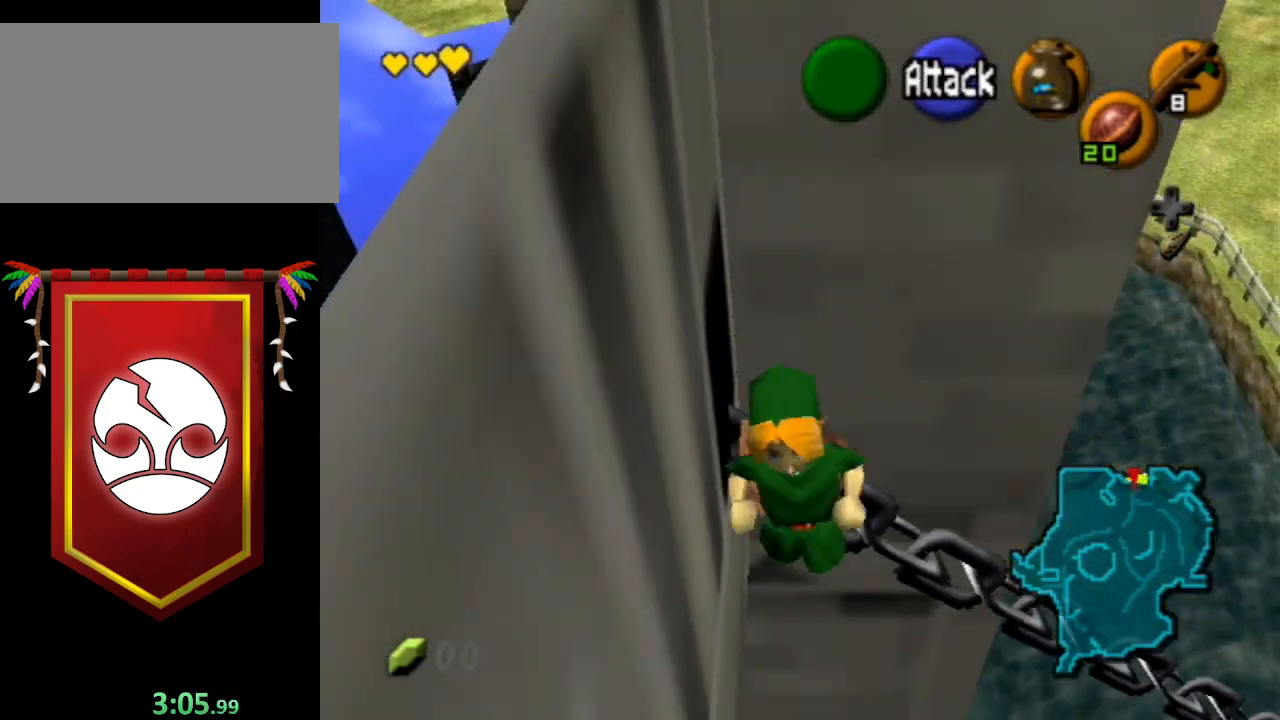
{"buttons": [], "left_stick": "up", "right_stick": "center", "events": [[500, "left_stick", "up"]]}
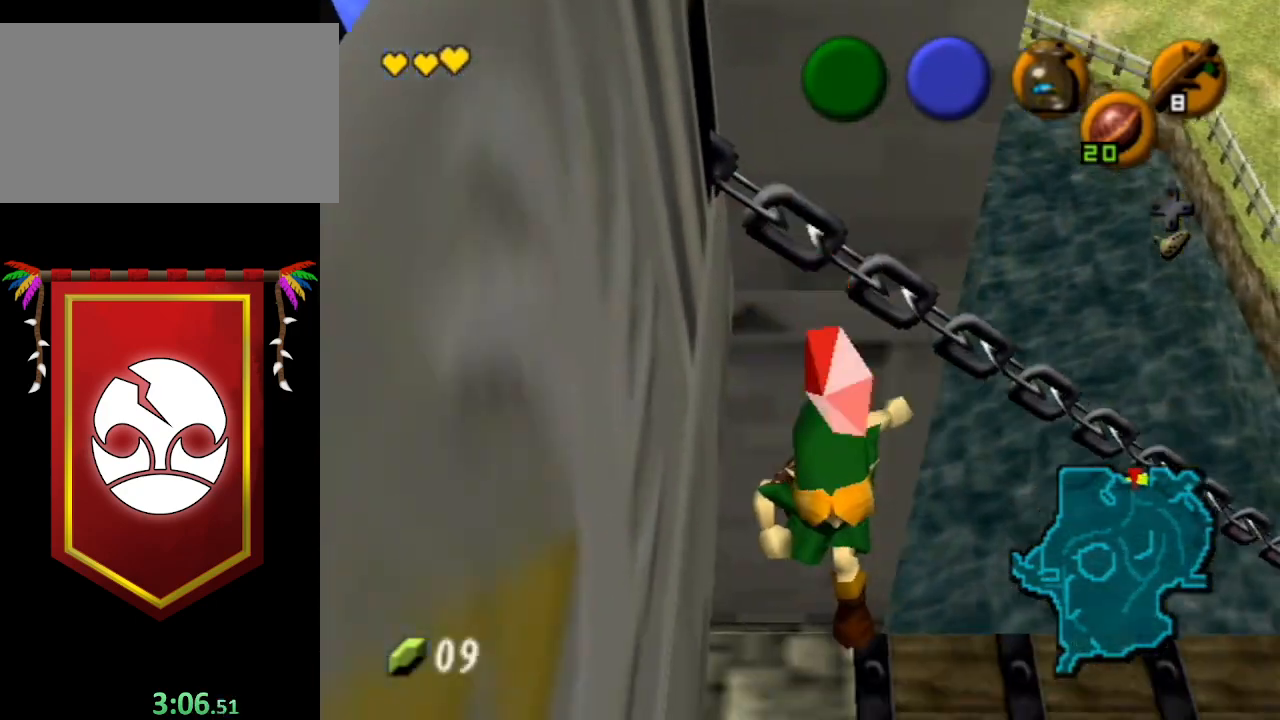
{"buttons": [], "left_stick": "down", "right_stick": "center", "events": [[333, "left_stick", "down"]]}
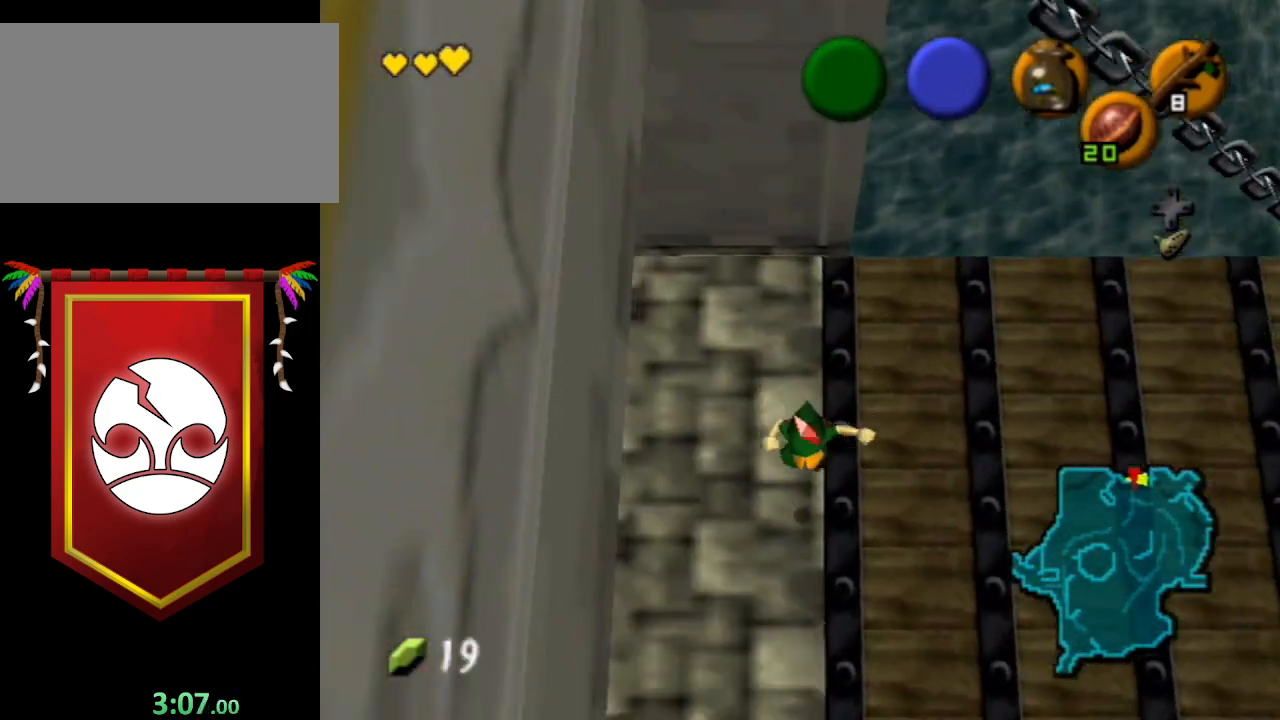
{"buttons": ["L1"], "left_stick": "down", "right_stick": "center", "events": [[500, "L1", "down"]]}
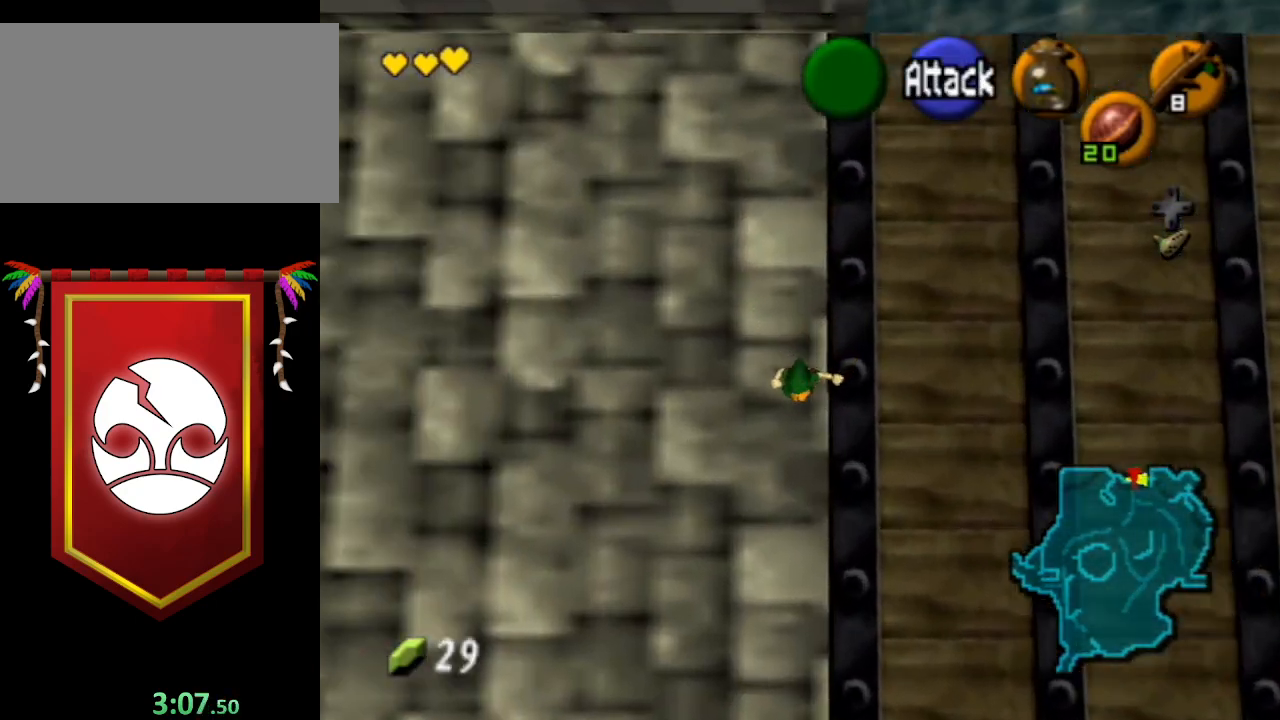
{"buttons": ["L1"], "left_stick": "left", "right_stick": "center", "events": [[67, "left_stick", "center"], [167, "left_stick", "left"], [300, "A", "down"], [367, "A", "up"], [467, "A", "down"], [500, "A", "up"]]}
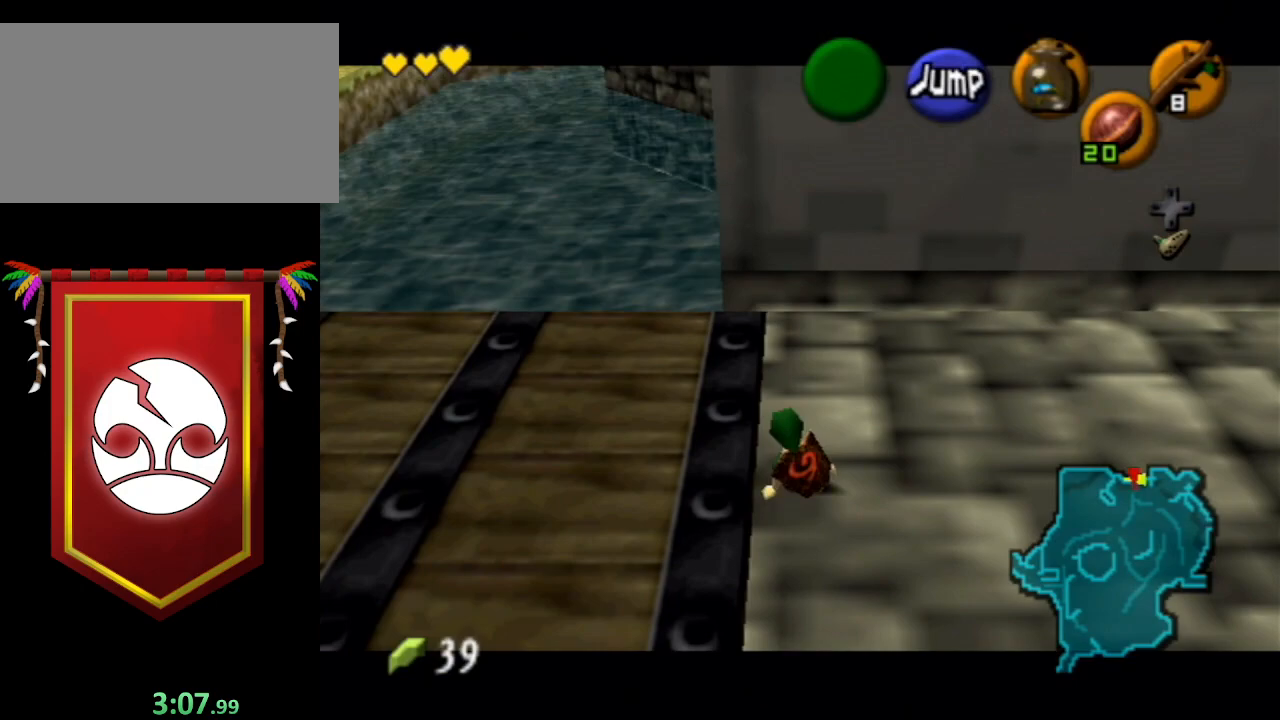
{"buttons": ["A", "L1"], "left_stick": "left", "right_stick": "center", "events": [[67, "A", "down"], [100, "A", "up"], [167, "A", "down"], [233, "A", "up"], [300, "A", "down"], [333, "A", "up"], [467, "A", "down"]]}
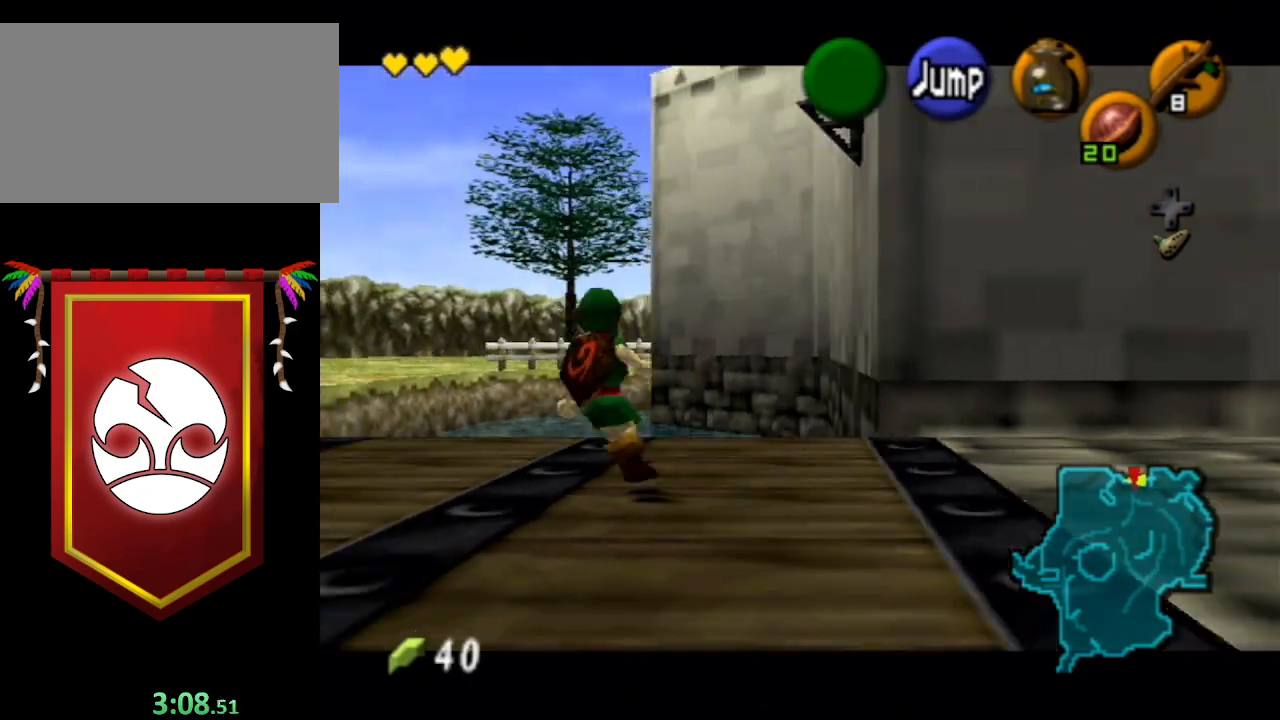
{"buttons": ["A", "L1"], "left_stick": "left", "right_stick": "center", "events": [[33, "A", "up"], [67, "A", "down"], [100, "A", "up"], [200, "A", "down"], [233, "A", "up"], [333, "A", "down"], [433, "A", "up"], [500, "A", "down"]]}
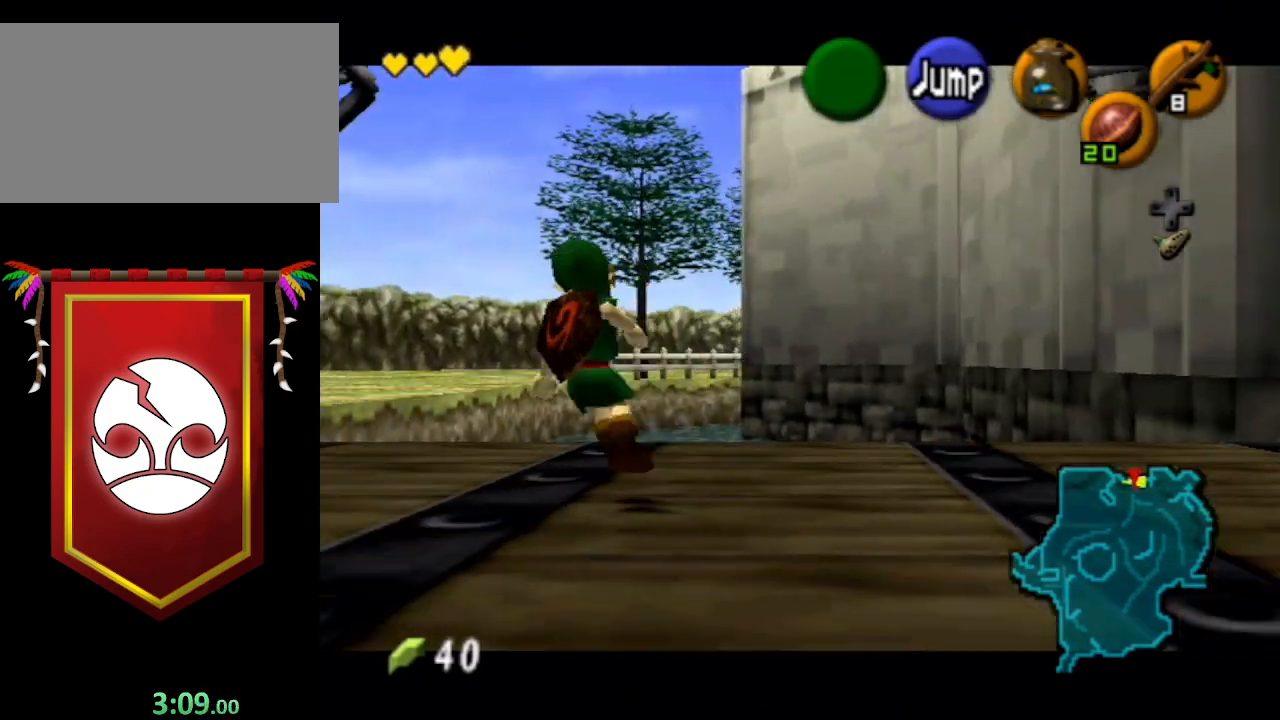
{"buttons": ["L1"], "left_stick": "left", "right_stick": "center", "events": [[67, "A", "up"], [100, "A", "down"], [167, "A", "up"], [267, "A", "down"], [333, "A", "up"]]}
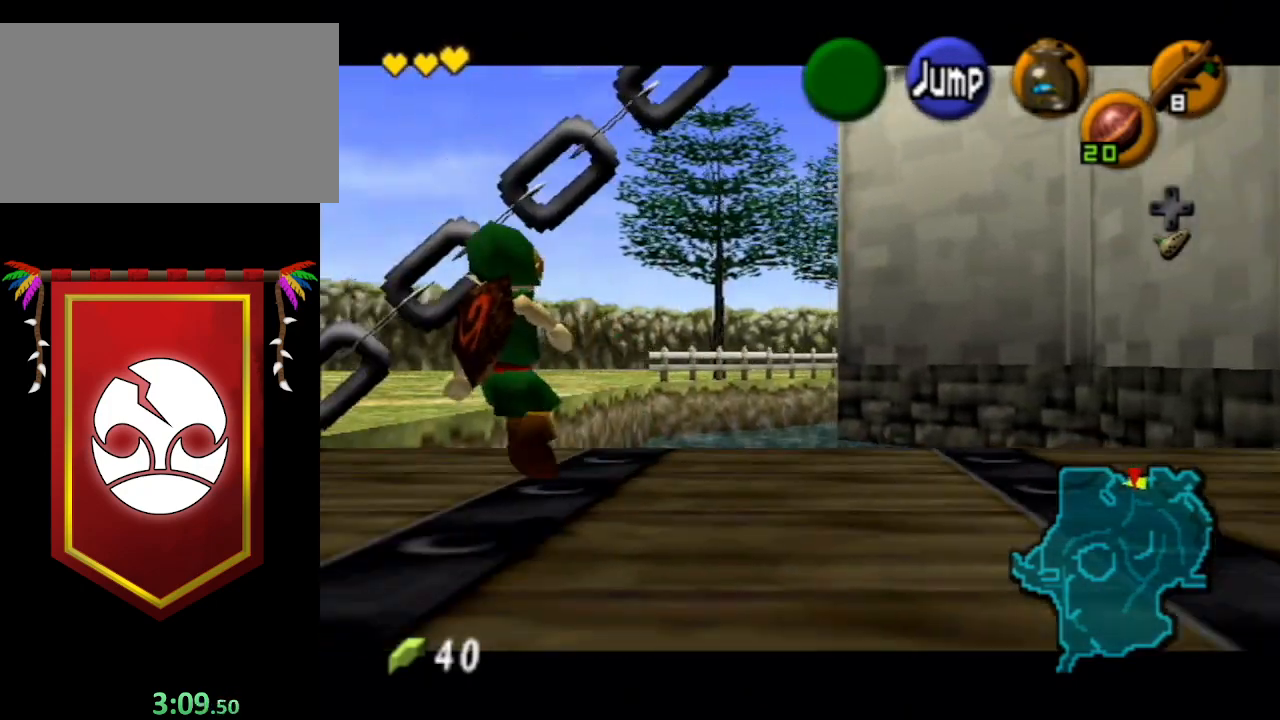
{"buttons": ["L1"], "left_stick": "left", "right_stick": "center", "events": [[67, "A", "down"], [100, "A", "up"], [333, "A", "down"], [433, "A", "up"]]}